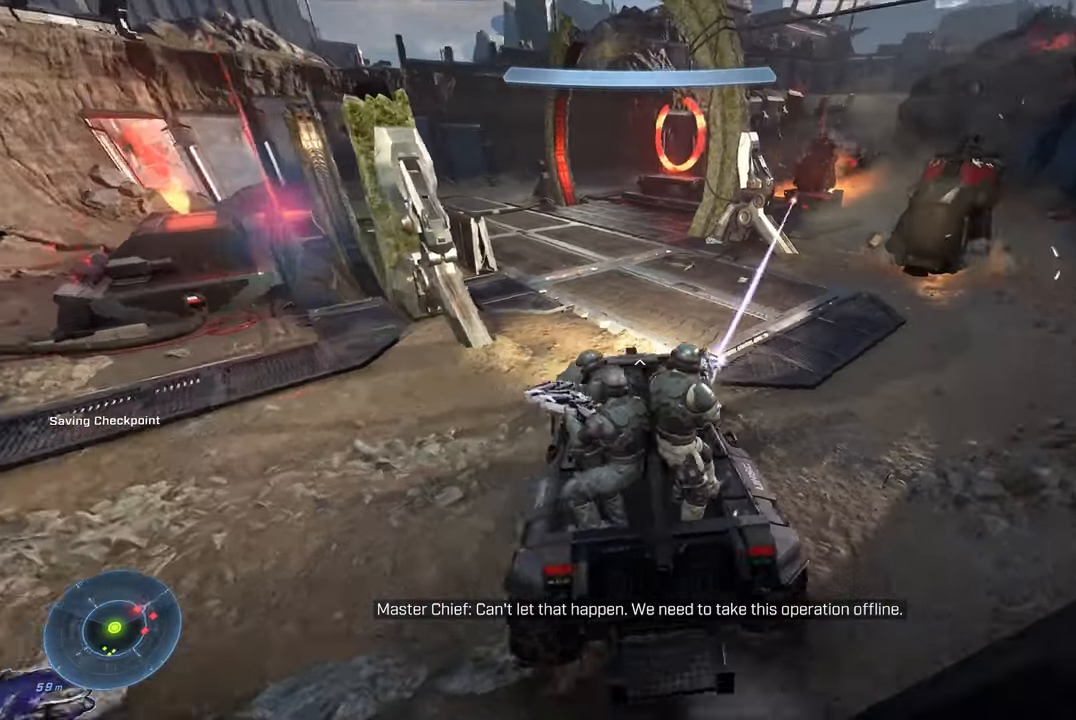
Gameplay with a controller (Xbox layout); each line is a JSON object with the inputs held at the frame after it. "events" lists button and stick changes between this image and that frame as [ms after this image, input, new state], when the widget could be followed in between.
{"buttons": [], "left_stick": "center", "right_stick": "right", "events": [[184, "right_stick", "center"], [317, "right_stick", "right"], [400, "left_stick", "center"]]}
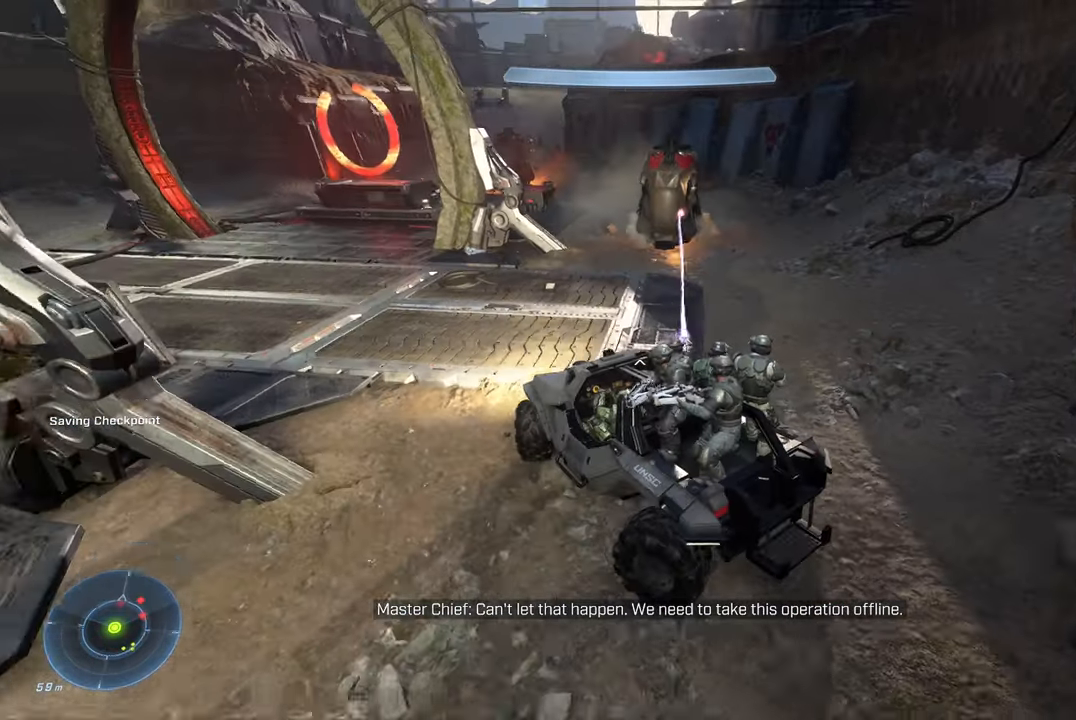
{"buttons": [], "left_stick": "down", "right_stick": "center", "events": [[84, "left_stick", "up"], [84, "right_stick", "center"], [300, "left_stick", "center"], [384, "right_stick", "left"], [417, "left_stick", "down"], [484, "right_stick", "center"]]}
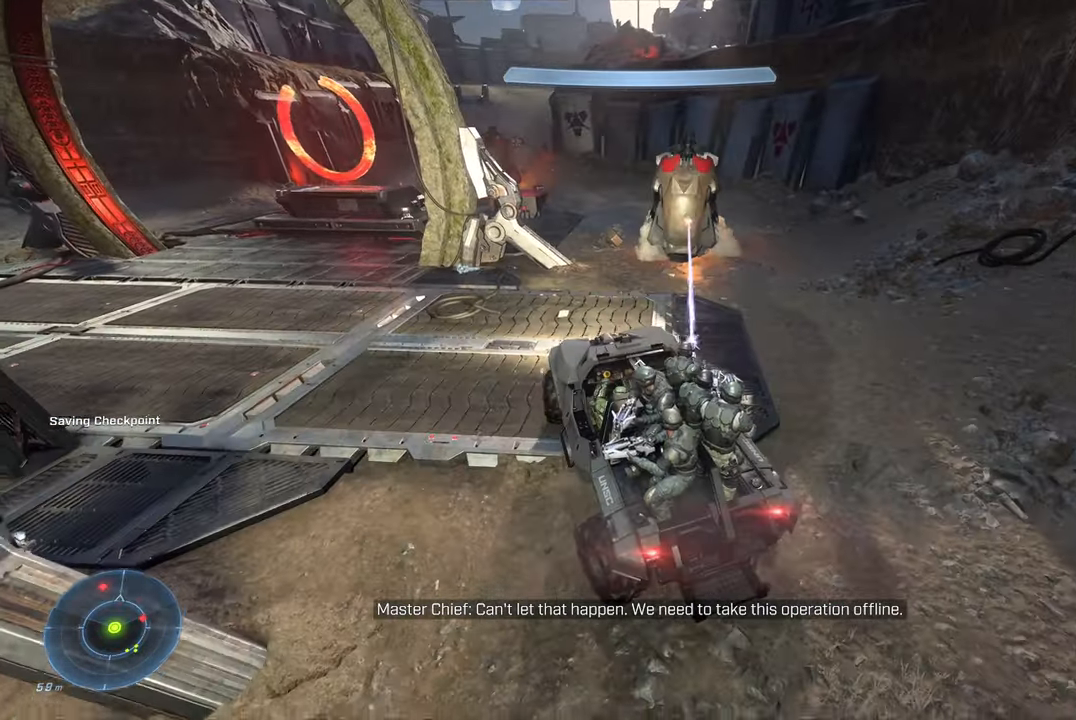
{"buttons": [], "left_stick": "center", "right_stick": "center", "events": [[134, "left_stick", "center"]]}
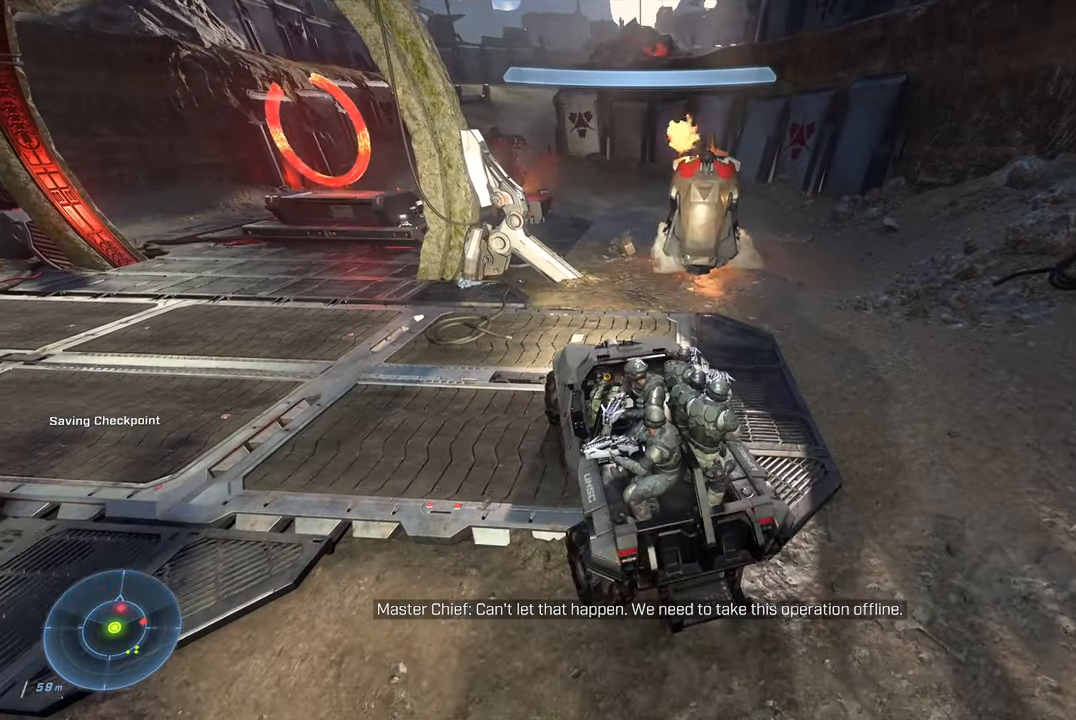
{"buttons": [], "left_stick": "down", "right_stick": "left", "events": [[167, "left_stick", "down"], [250, "right_stick", "up-left"], [367, "right_stick", "center"], [467, "right_stick", "left"]]}
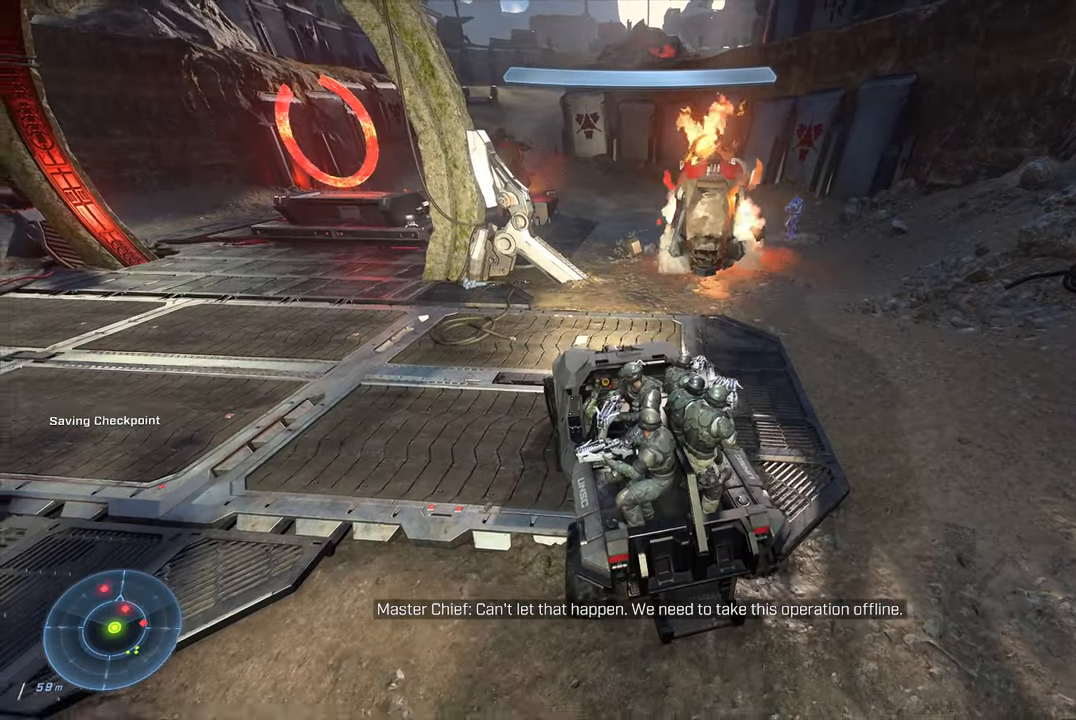
{"buttons": [], "left_stick": "up", "right_stick": "left", "events": [[50, "left_stick", "center"], [150, "left_stick", "up"]]}
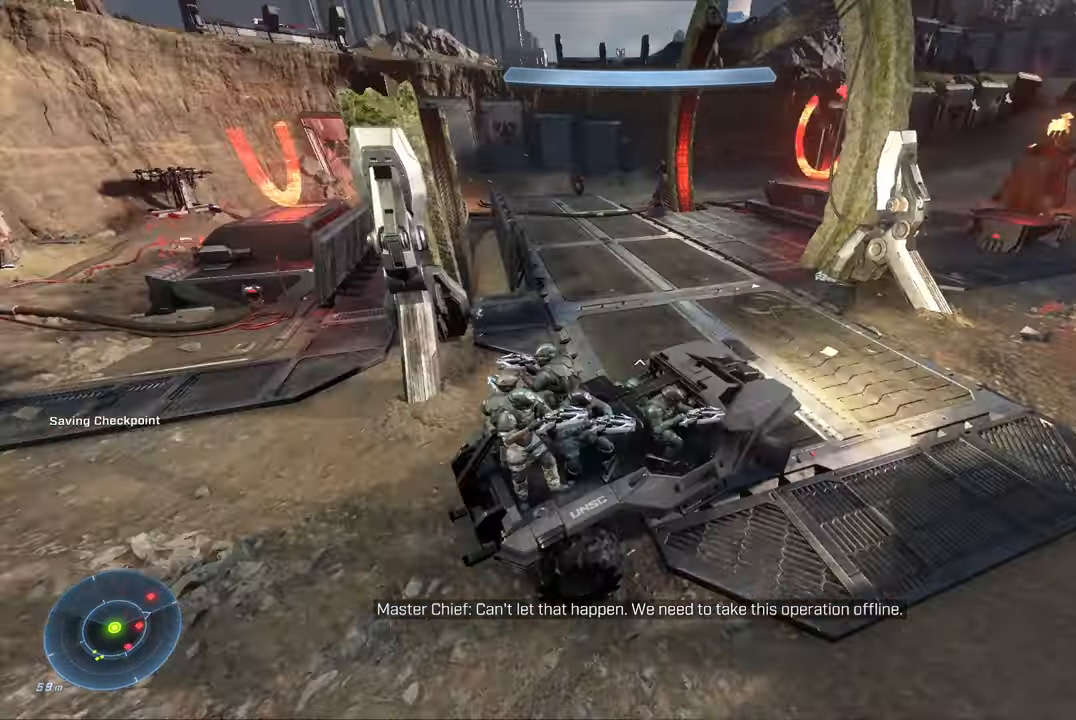
{"buttons": [], "left_stick": "up-left", "right_stick": "left", "events": [[50, "right_stick", "center"], [300, "right_stick", "left"], [417, "left_stick", "up-left"]]}
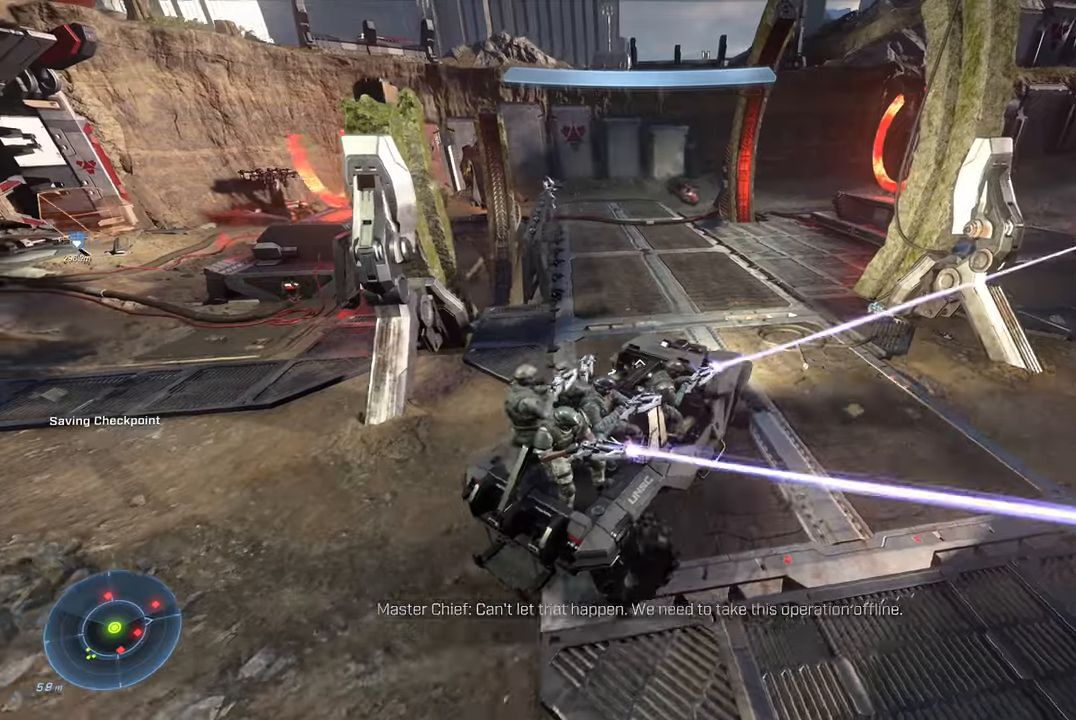
{"buttons": [], "left_stick": "up-left", "right_stick": "left", "events": [[283, "right_stick", "center"], [366, "right_stick", "left"]]}
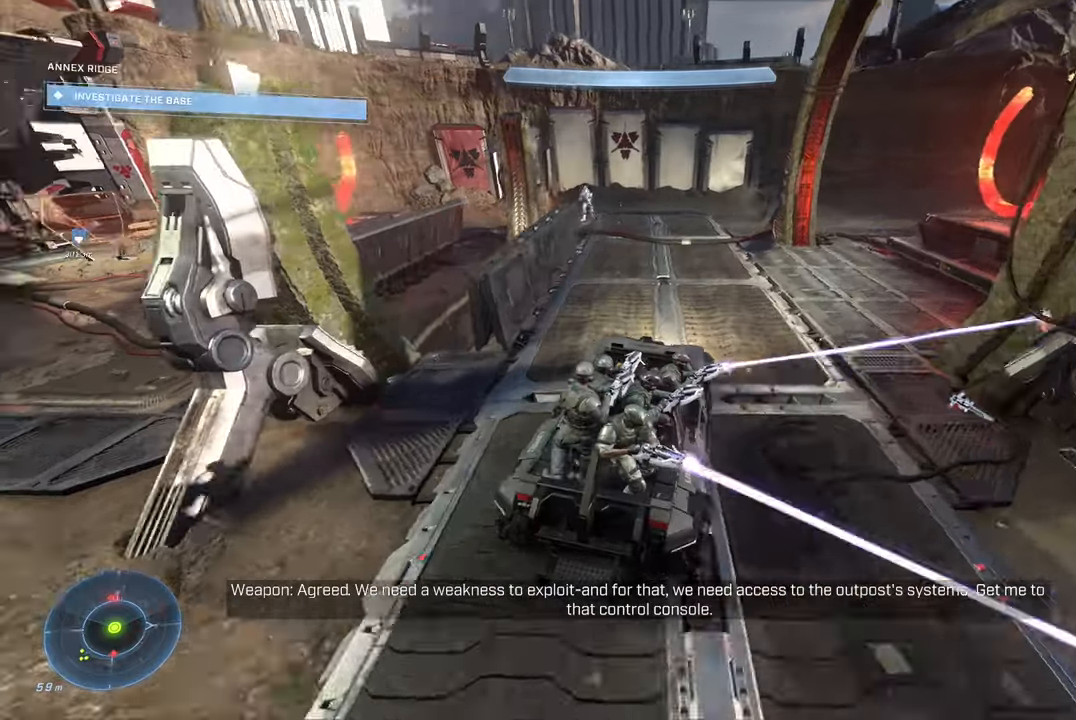
{"buttons": [], "left_stick": "center", "right_stick": "right", "events": [[66, "right_stick", "center"], [316, "right_stick", "right"], [433, "left_stick", "center"]]}
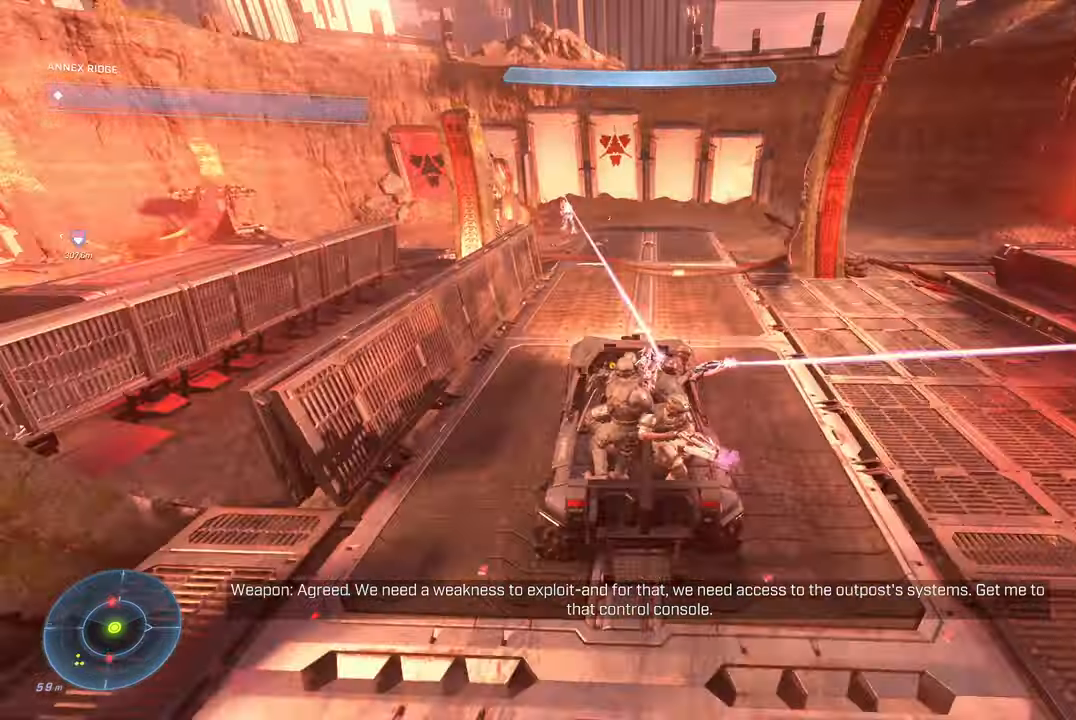
{"buttons": [], "left_stick": "up-left", "right_stick": "right", "events": [[16, "left_stick", "down"], [50, "right_stick", "center"], [183, "left_stick", "up-left"], [483, "right_stick", "right"]]}
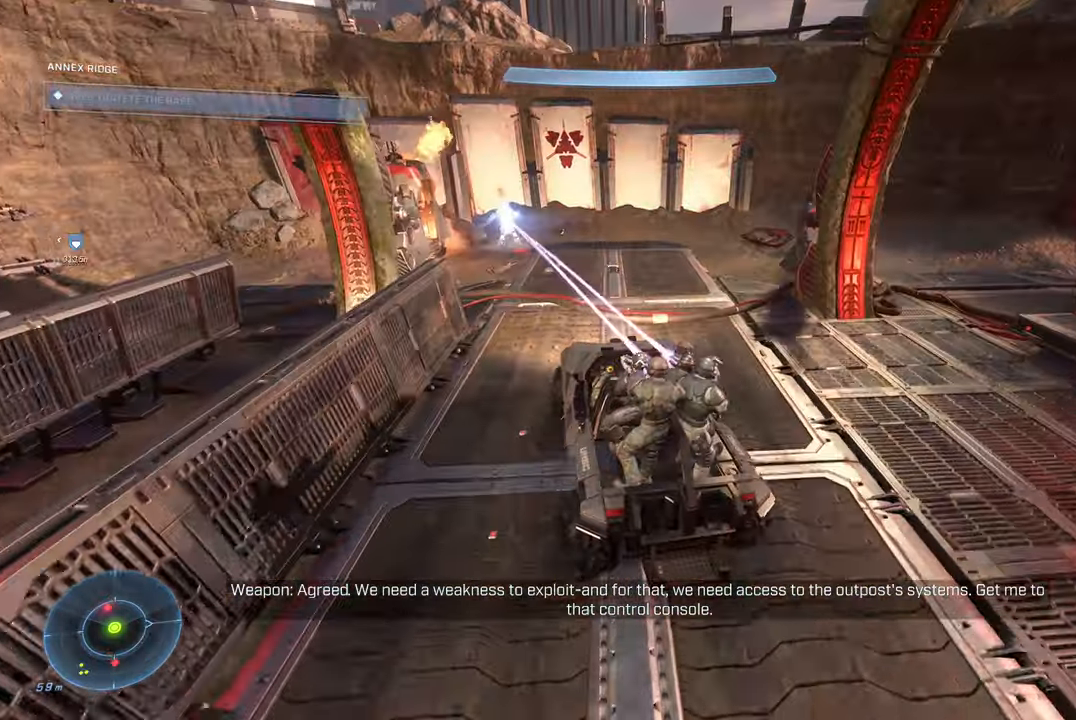
{"buttons": [], "left_stick": "up-left", "right_stick": "right", "events": []}
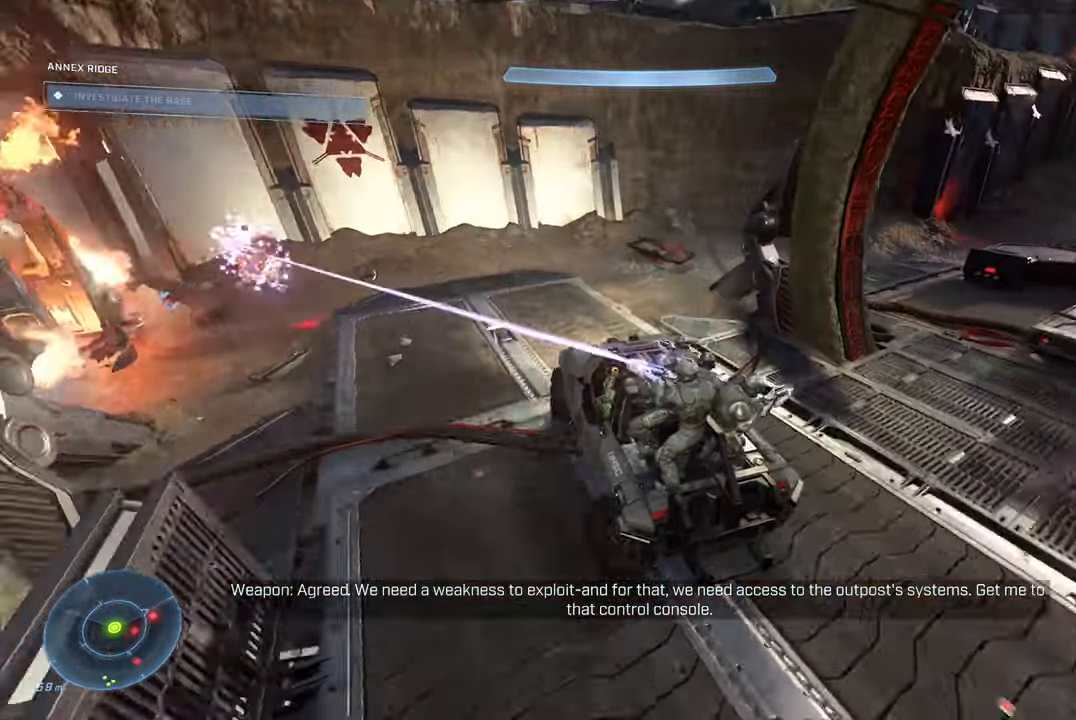
{"buttons": [], "left_stick": "up-right", "right_stick": "right", "events": [[33, "left_stick", "up"], [150, "left_stick", "up-right"], [250, "left_stick", "up"], [316, "right_stick", "center"], [400, "right_stick", "right"], [483, "left_stick", "up-right"]]}
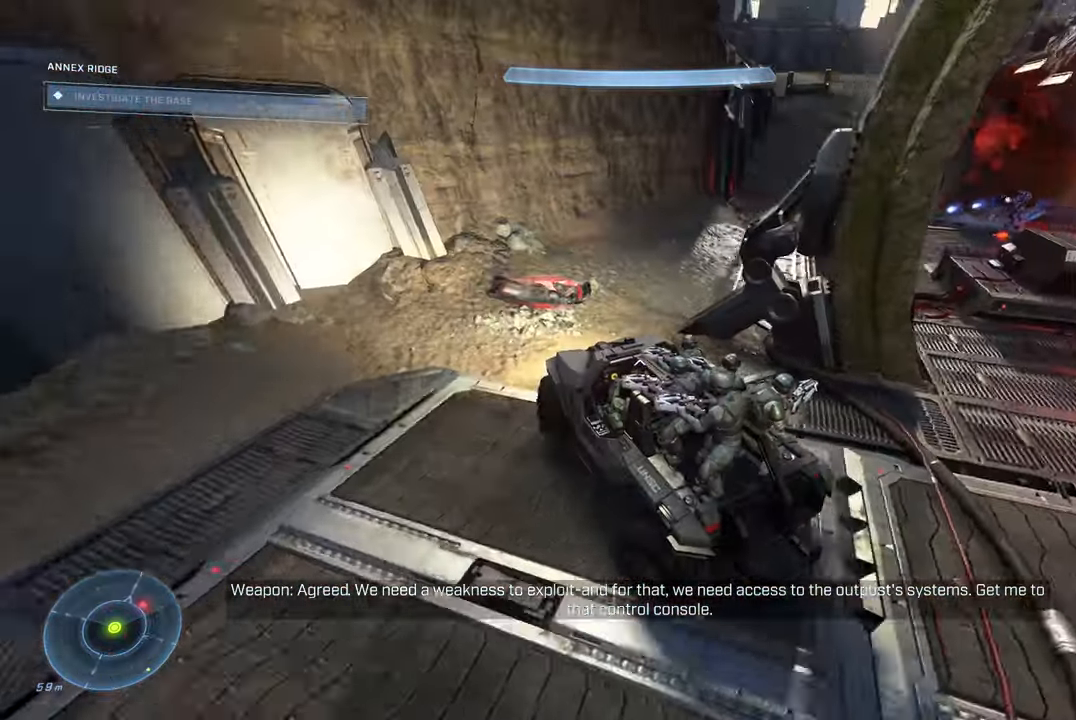
{"buttons": [], "left_stick": "up-right", "right_stick": "center"}
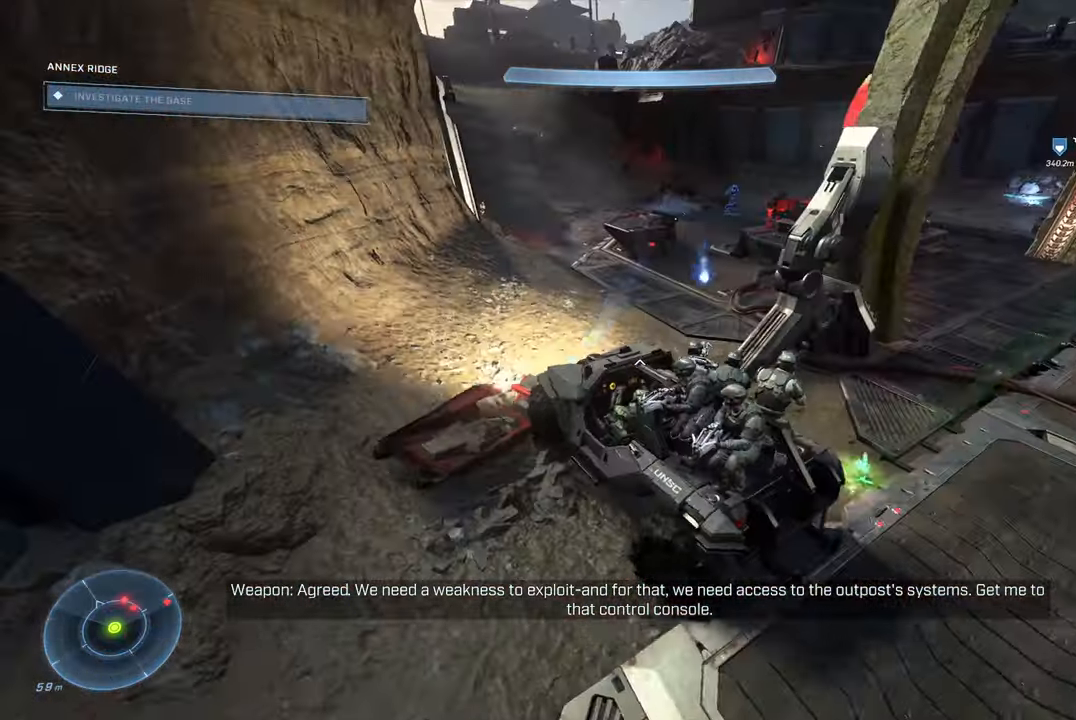
{"buttons": [], "left_stick": "up-left", "right_stick": "center", "events": [[16, "left_stick", "up"], [100, "right_stick", "left"], [133, "left_stick", "up-left"], [316, "right_stick", "center"]]}
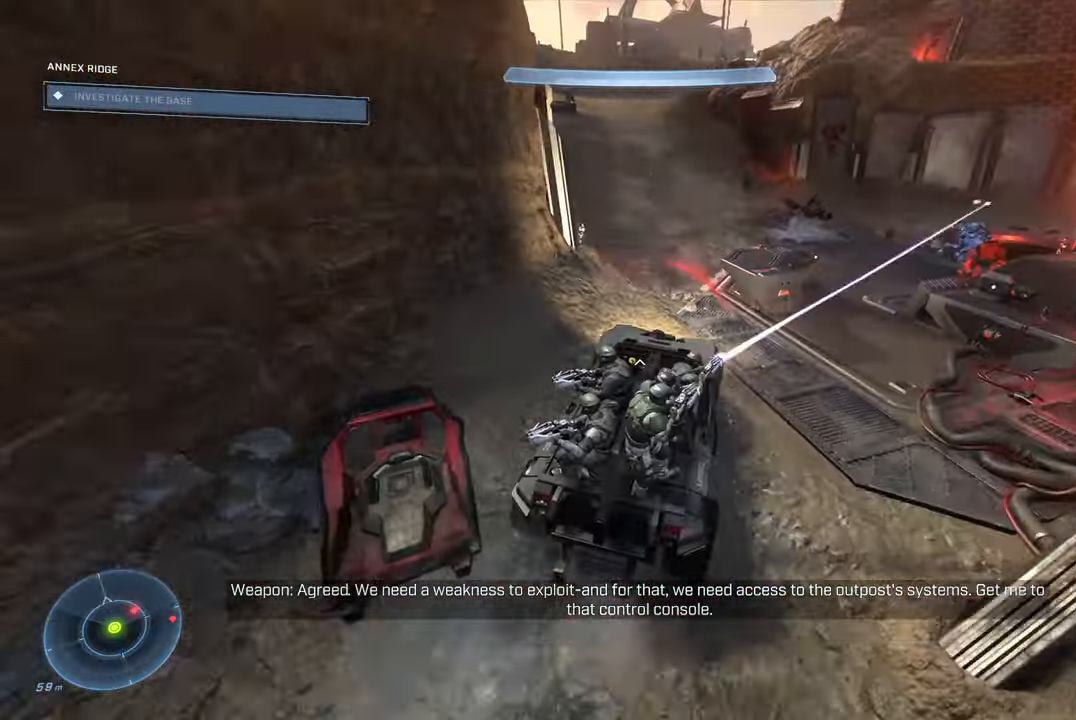
{"buttons": [], "left_stick": "up-left", "right_stick": "right", "events": [[66, "right_stick", "left"], [150, "right_stick", "center"], [216, "right_stick", "right"]]}
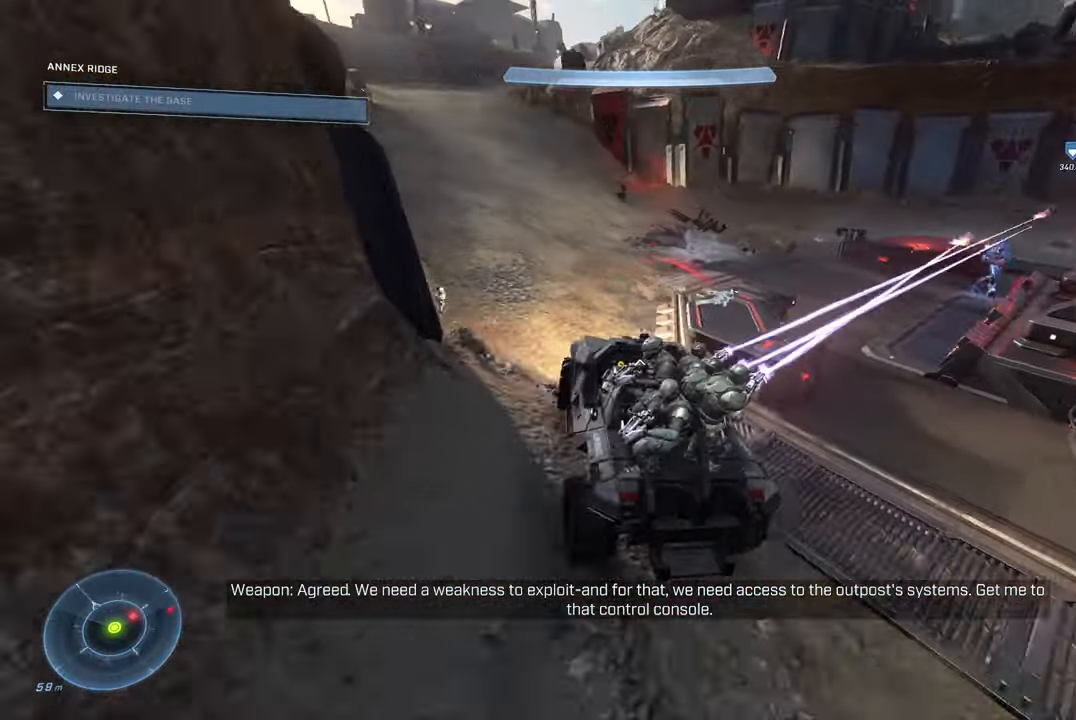
{"buttons": [], "left_stick": "up-left", "right_stick": "right", "events": [[216, "right_stick", "center"], [383, "right_stick", "right"]]}
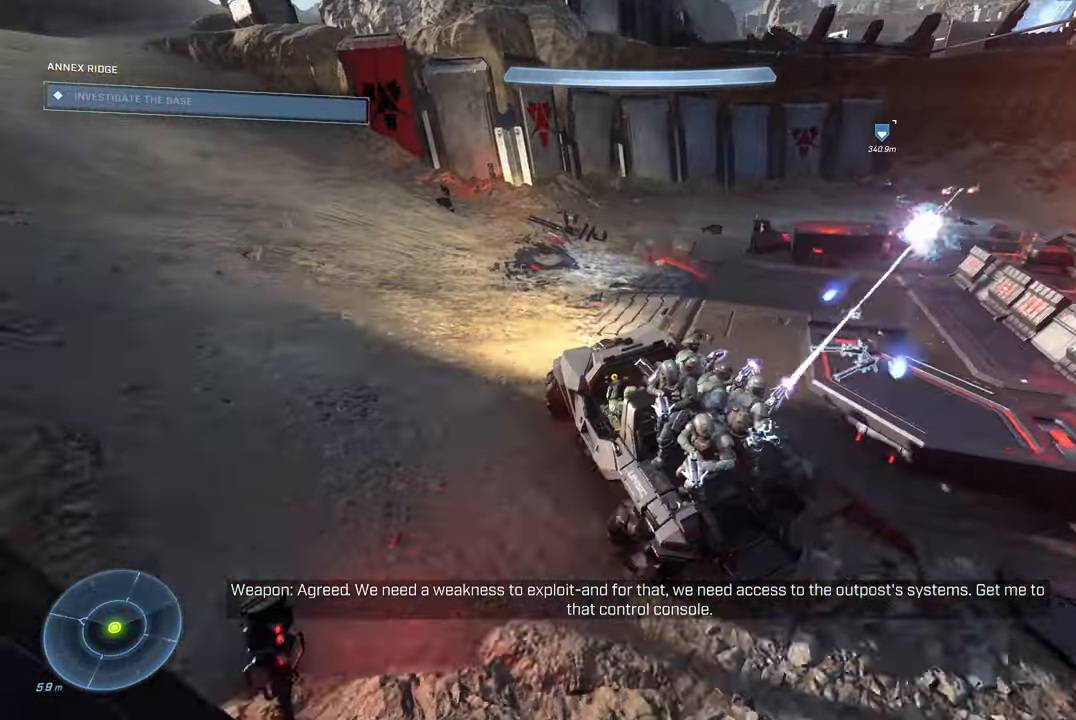
{"buttons": [], "left_stick": "up-left", "right_stick": "center", "events": [[500, "right_stick", "center"]]}
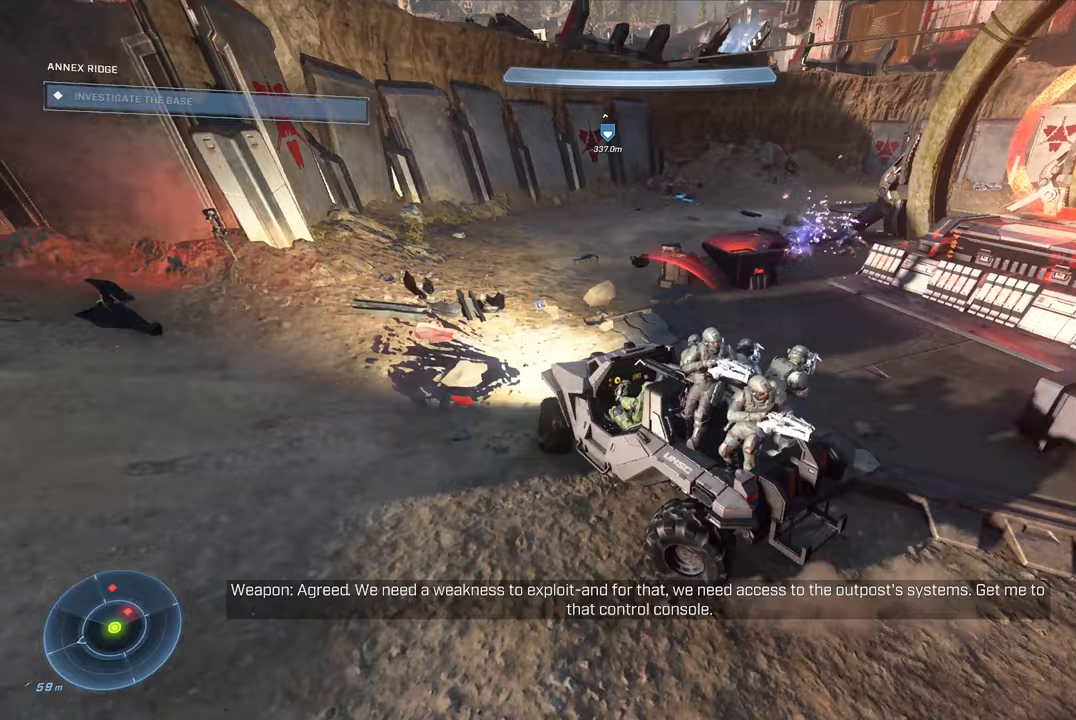
{"buttons": [], "left_stick": "up", "right_stick": "center", "events": [[133, "right_stick", "right"], [300, "left_stick", "up"], [483, "right_stick", "center"]]}
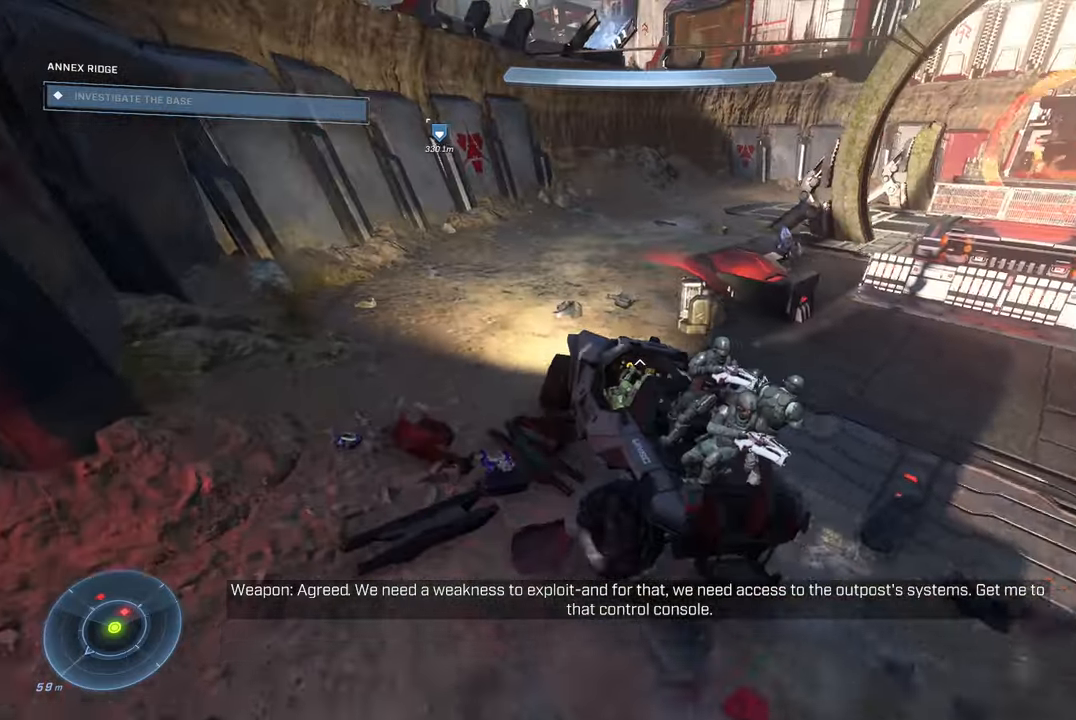
{"buttons": [], "left_stick": "up-left", "right_stick": "center", "events": [[83, "left_stick", "up-left"], [217, "right_stick", "up-right"], [467, "right_stick", "center"]]}
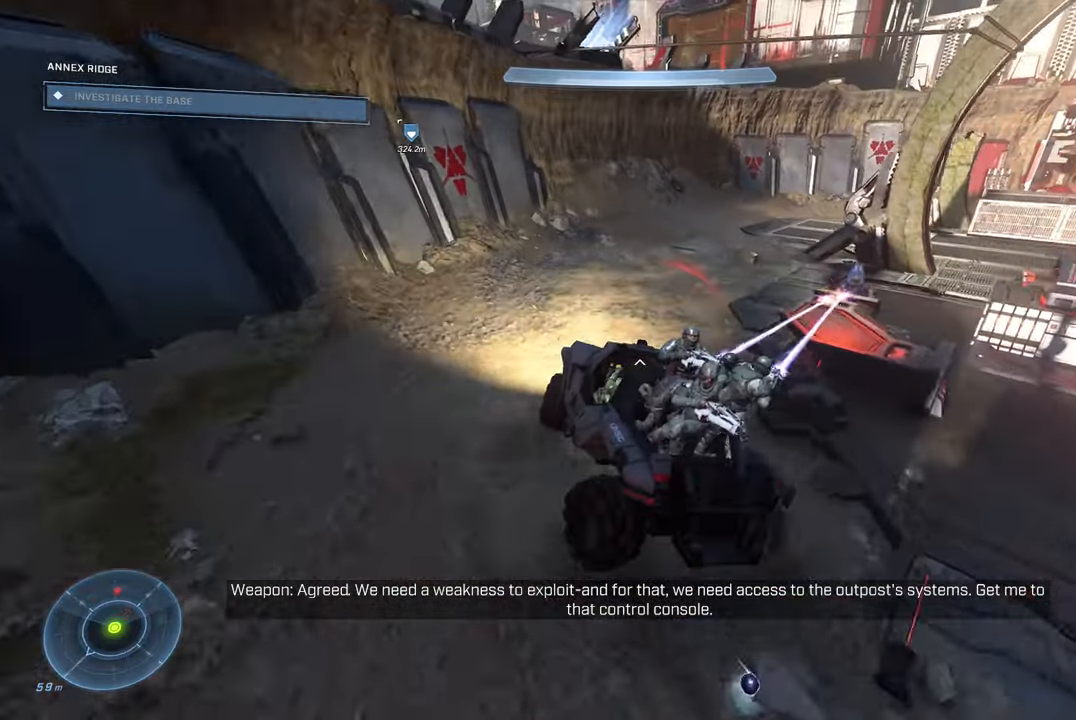
{"buttons": [], "left_stick": "up-left", "right_stick": "right", "events": [[217, "right_stick", "right"]]}
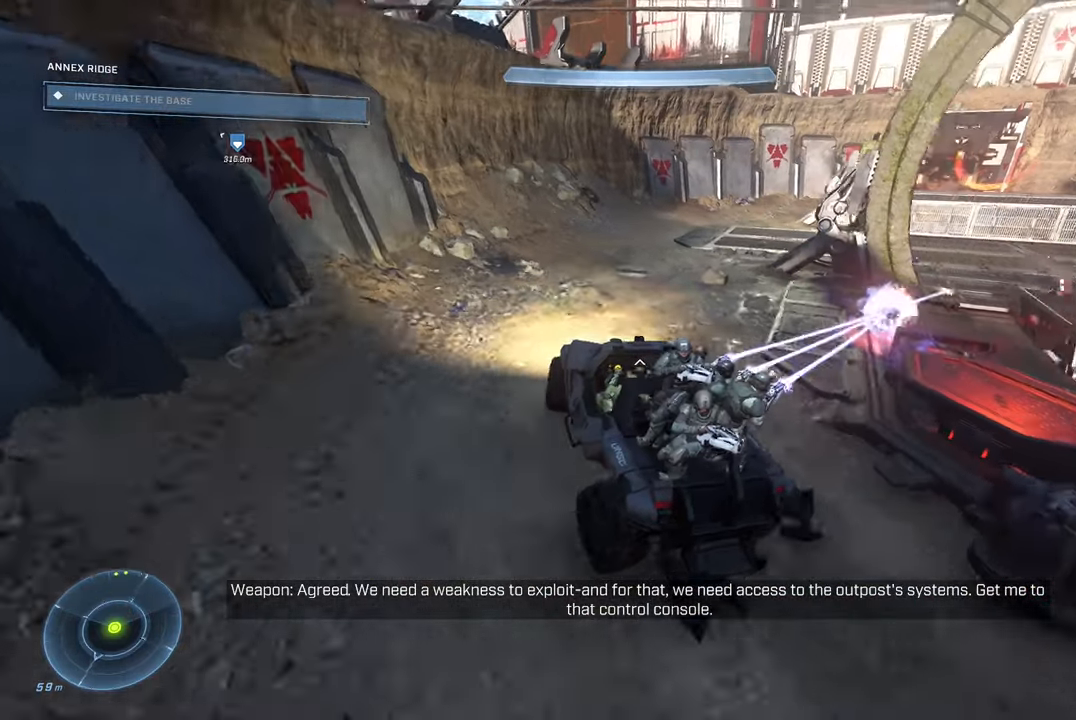
{"buttons": [], "left_stick": "up-left", "right_stick": "right", "events": [[33, "right_stick", "center"], [333, "right_stick", "right"]]}
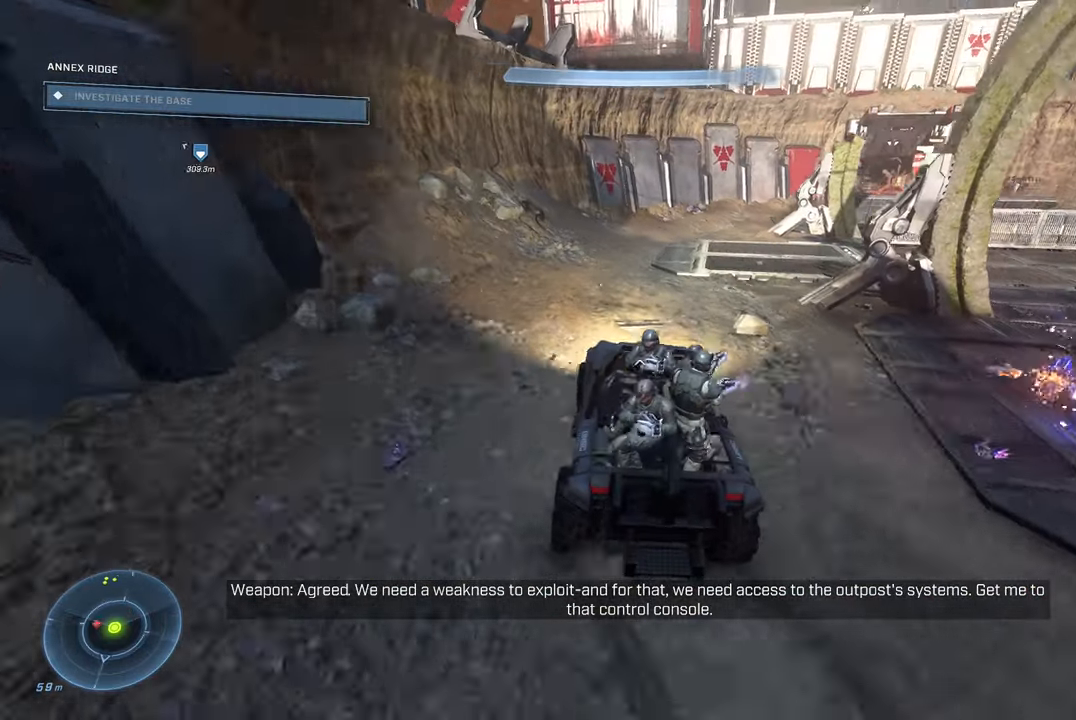
{"buttons": [], "left_stick": "up-left", "right_stick": "right", "events": [[33, "right_stick", "center"], [267, "right_stick", "right"]]}
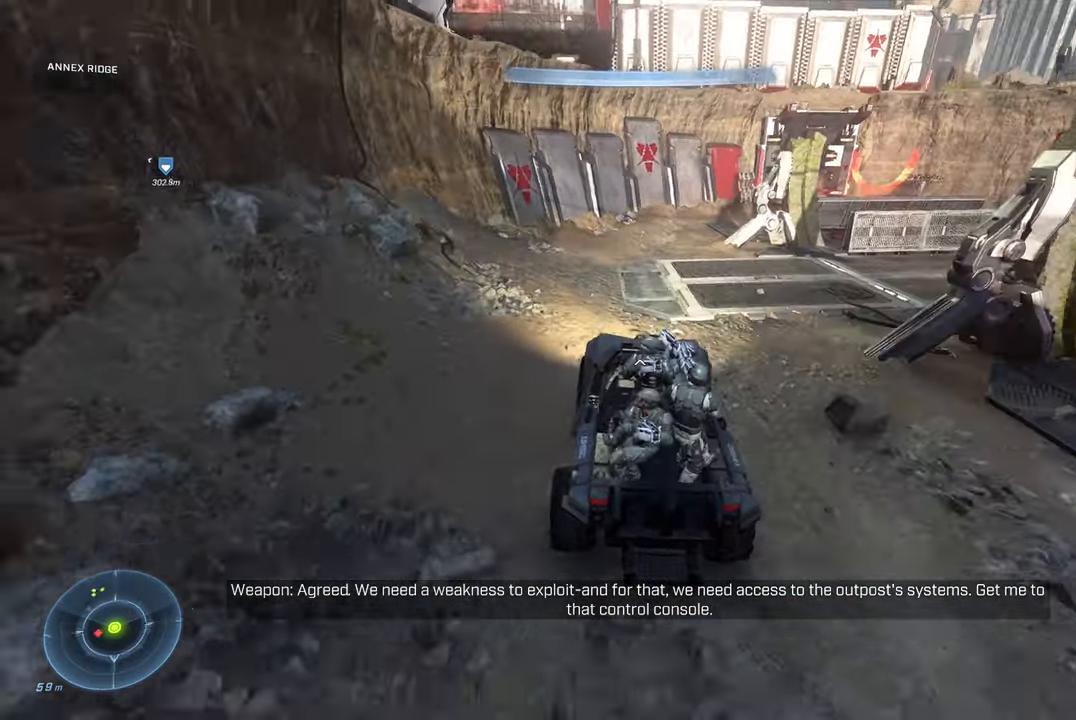
{"buttons": [], "left_stick": "up-left", "right_stick": "right", "events": [[17, "right_stick", "center"], [283, "right_stick", "right"]]}
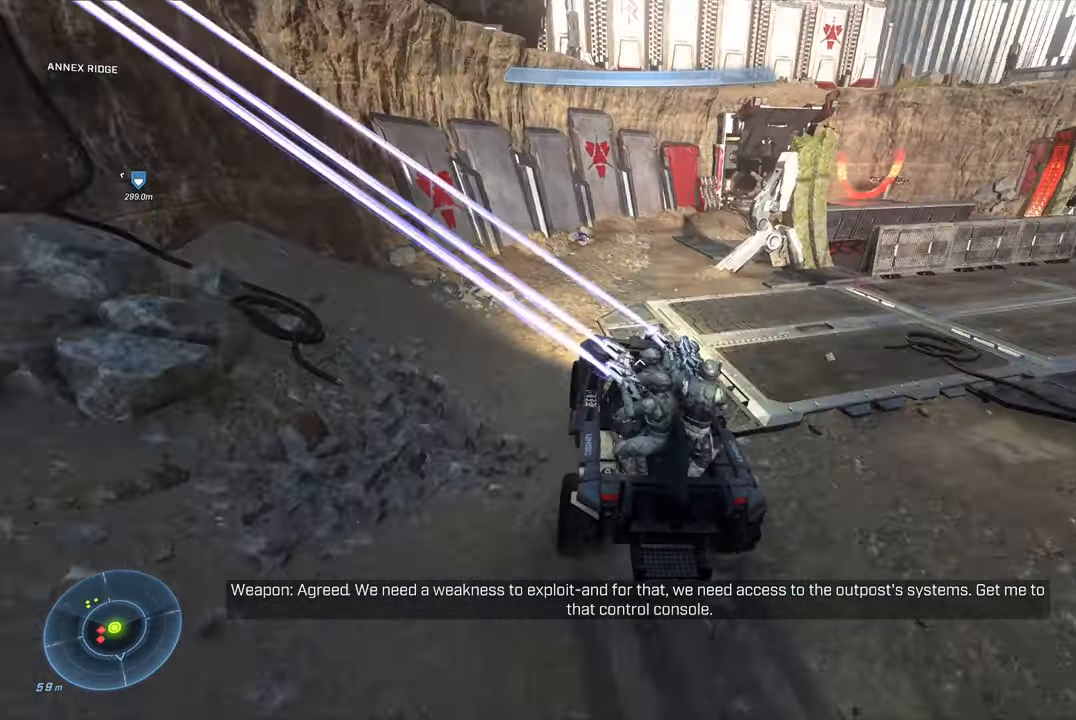
{"buttons": [], "left_stick": "up-left", "right_stick": "right", "events": []}
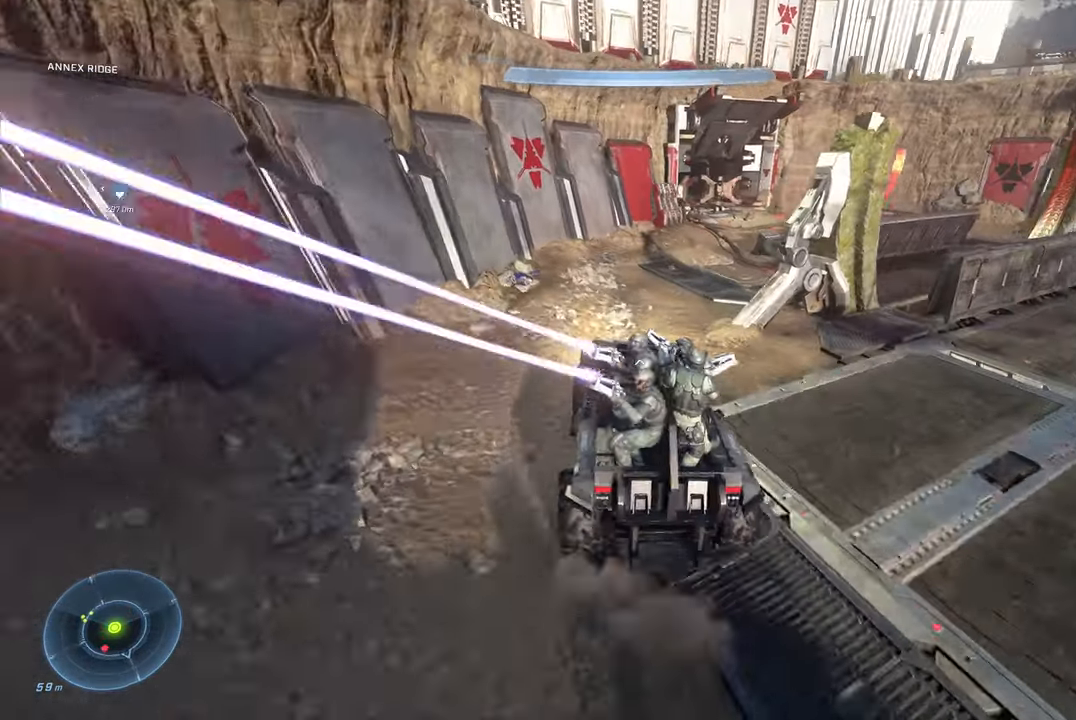
{"buttons": [], "left_stick": "up-left", "right_stick": "down-right", "events": [[133, "right_stick", "down-right"], [250, "left_stick", "center"], [400, "left_stick", "up-left"]]}
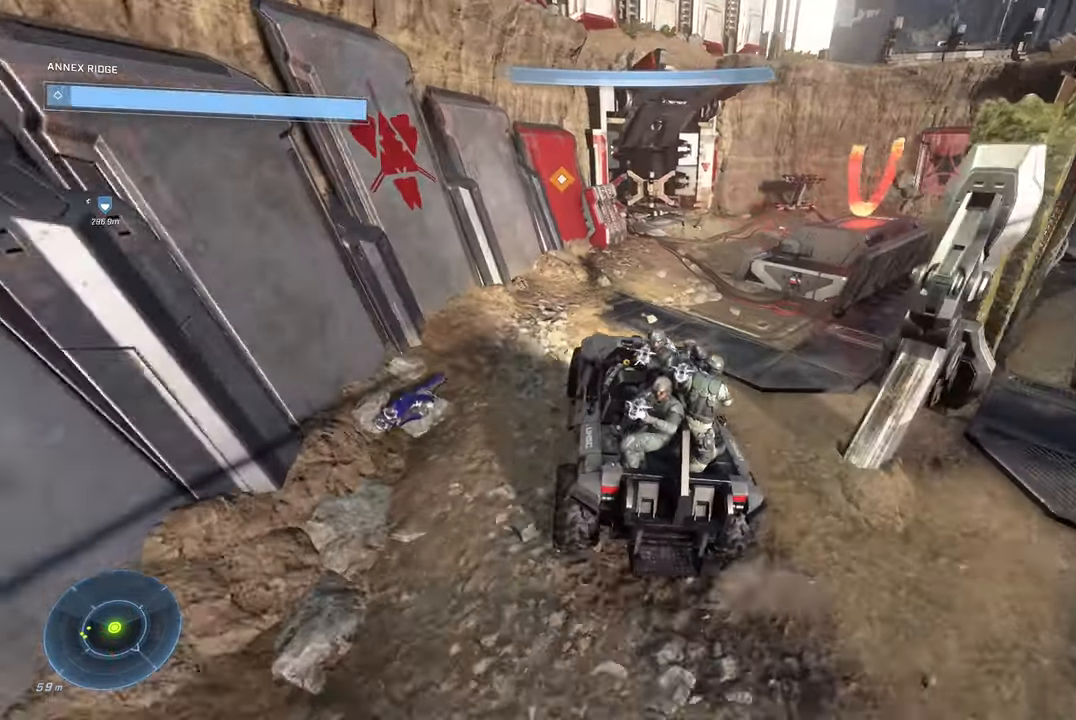
{"buttons": [], "left_stick": "up", "right_stick": "center", "events": [[17, "right_stick", "right"], [117, "left_stick", "up"], [300, "right_stick", "center"]]}
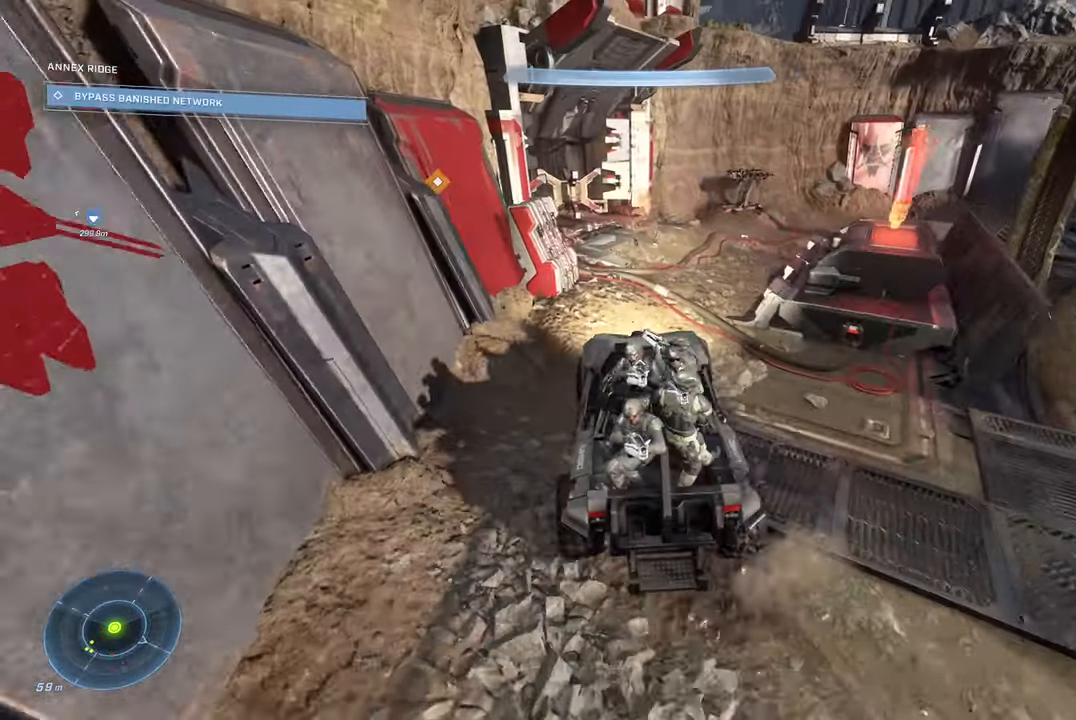
{"buttons": [], "left_stick": "up", "right_stick": "center", "events": [[33, "right_stick", "right"], [483, "right_stick", "center"]]}
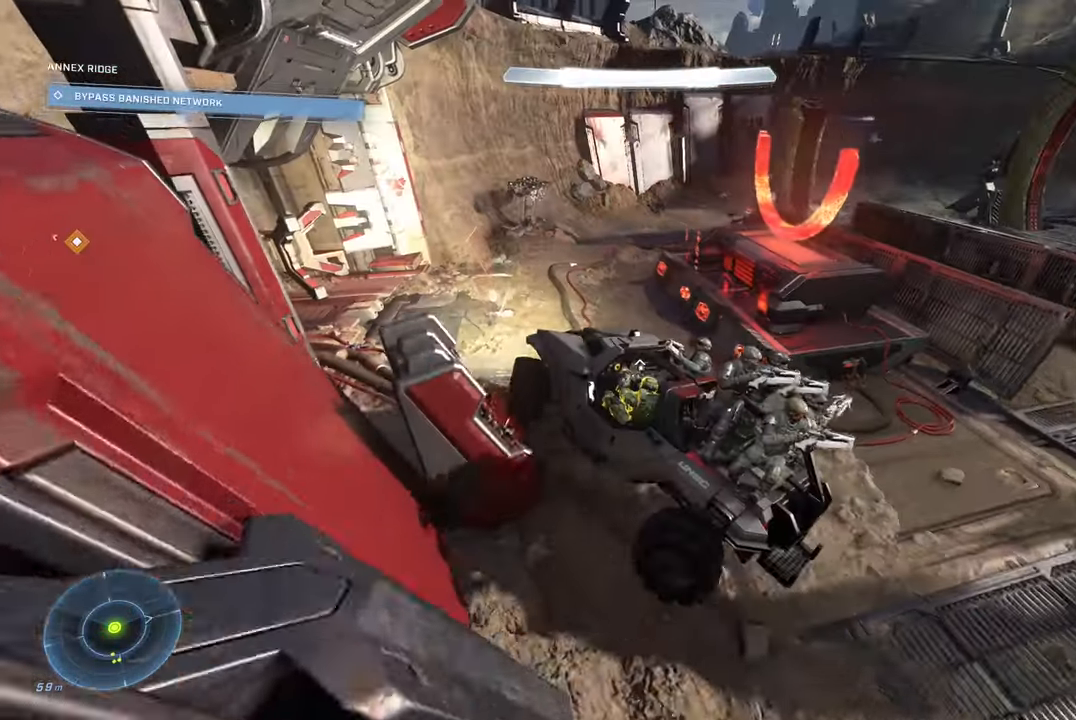
{"buttons": [], "left_stick": "up", "right_stick": "right", "events": [[17, "left_stick", "up-right"], [284, "right_stick", "right"], [334, "left_stick", "up"]]}
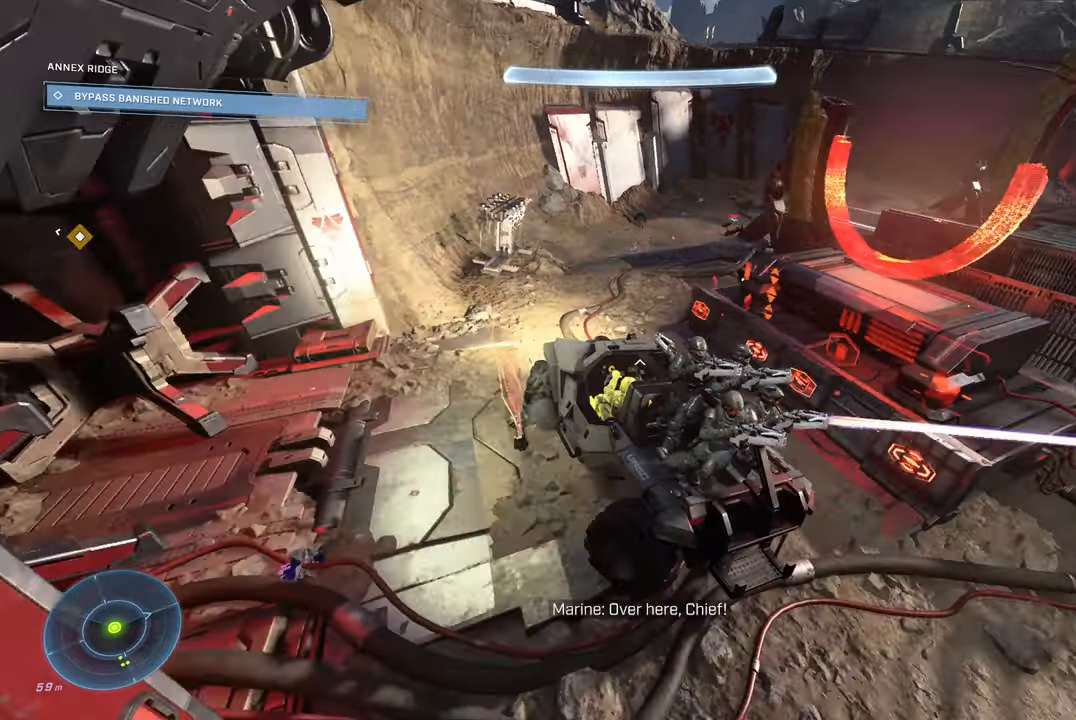
{"buttons": [], "left_stick": "up-left", "right_stick": "center", "events": [[50, "right_stick", "center"], [334, "left_stick", "up-left"]]}
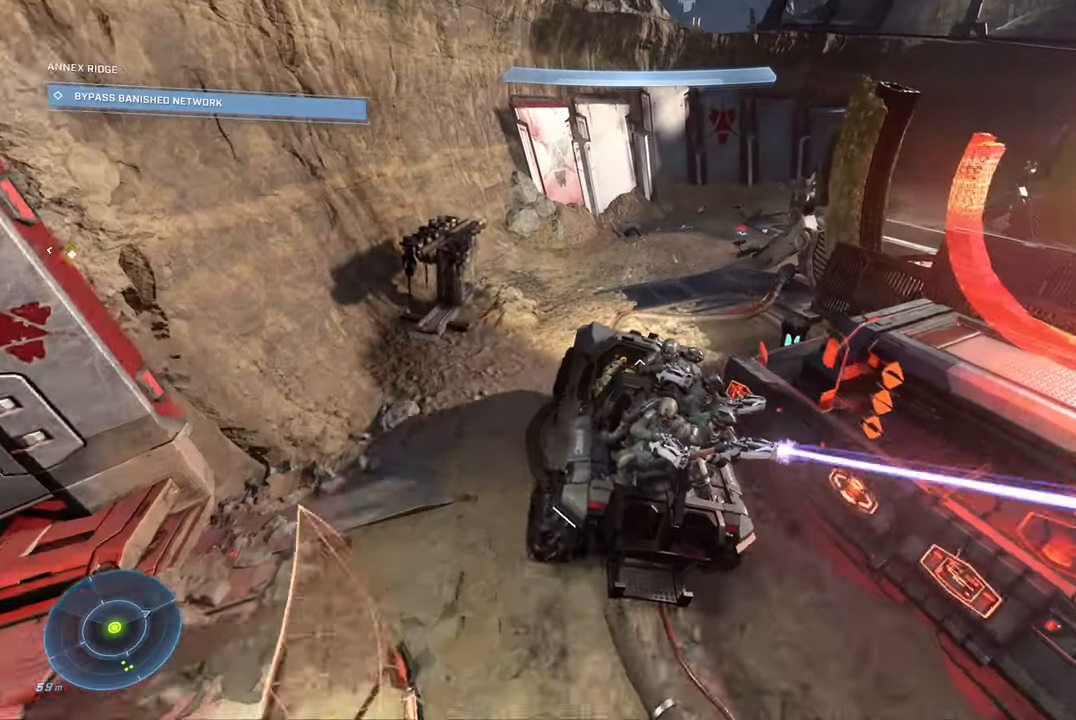
{"buttons": [], "left_stick": "up", "right_stick": "center", "events": [[17, "right_stick", "right"], [250, "left_stick", "up"], [384, "right_stick", "center"]]}
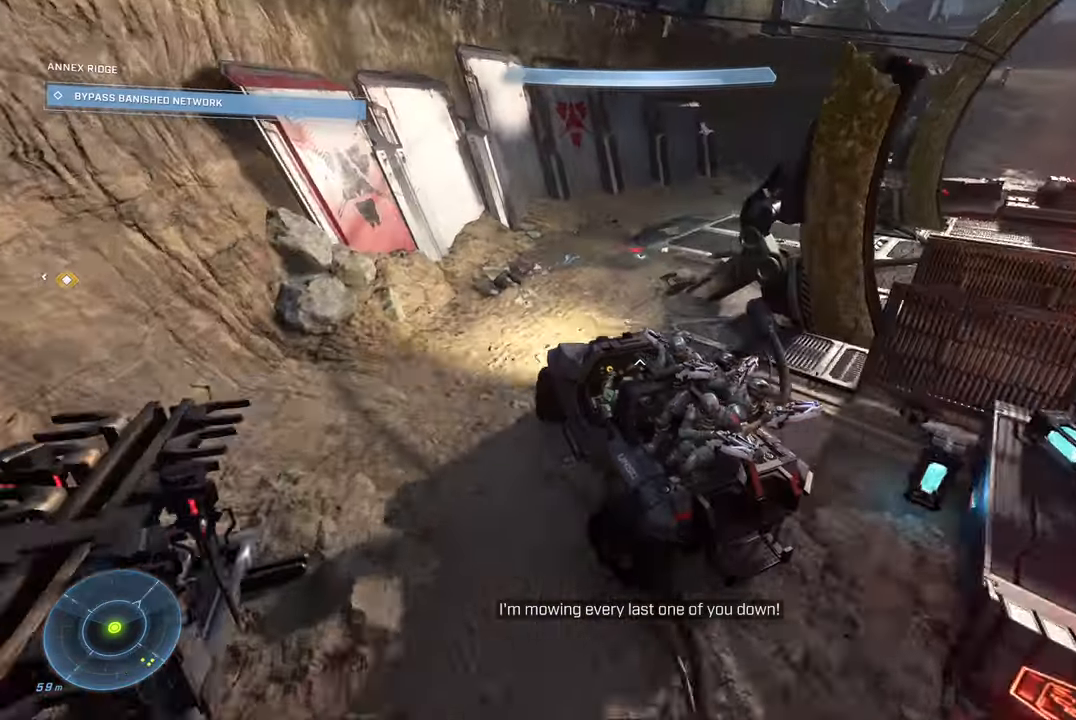
{"buttons": [], "left_stick": "up", "right_stick": "center", "events": [[50, "right_stick", "right"], [484, "right_stick", "center"]]}